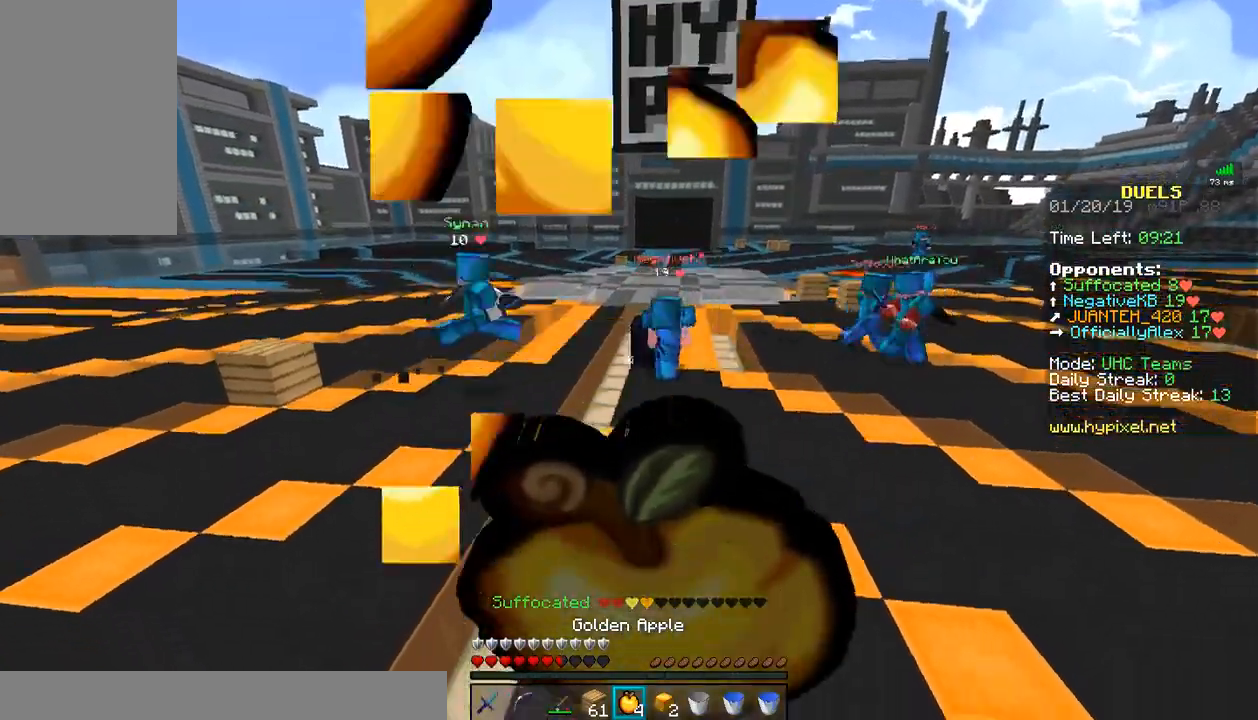
Gameplay with keyboard and mouse; each line is a JSON object with the keys and mouse buttons held at the frame after it. "events" lists presses ("down") and releases ("up") of "a", "d", "s", "w", "mouse_left" and "mouse_right" between this image and that frame as [ms after this image, input, new state], when the widget could be followed in between. "mouse_left", "mouse_right" = the "left", "right" buttons of the "mouse" list. No other keys are recorded. Fast repeated clicks can show as one long hold. Mouse movement is not recorded.
{"keys": ["w"], "mouse": ["left", "right"], "events": [[333, "d", "up"]]}
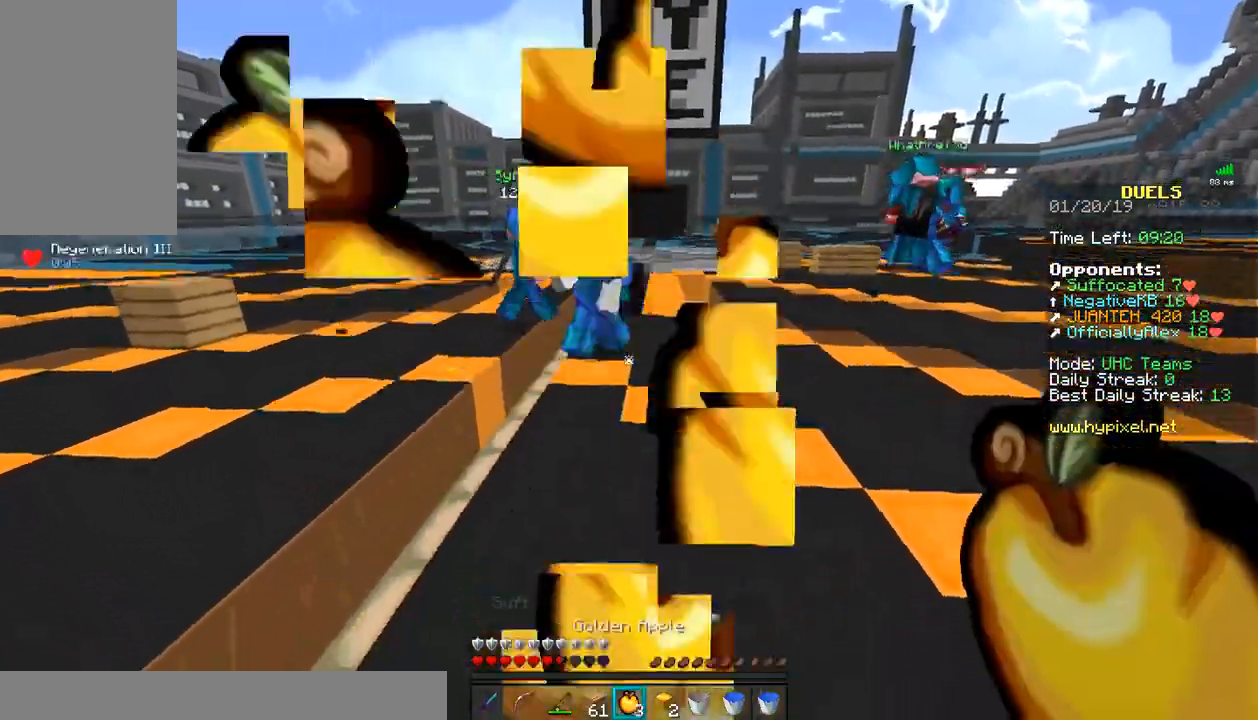
{"keys": ["w"], "mouse": [], "events": [[133, "mouse_right", "up"], [183, "mouse_left", "up"], [283, "mouse_right", "down"], [383, "mouse_right", "up"], [433, "mouse_left", "down"], [483, "mouse_left", "up"]]}
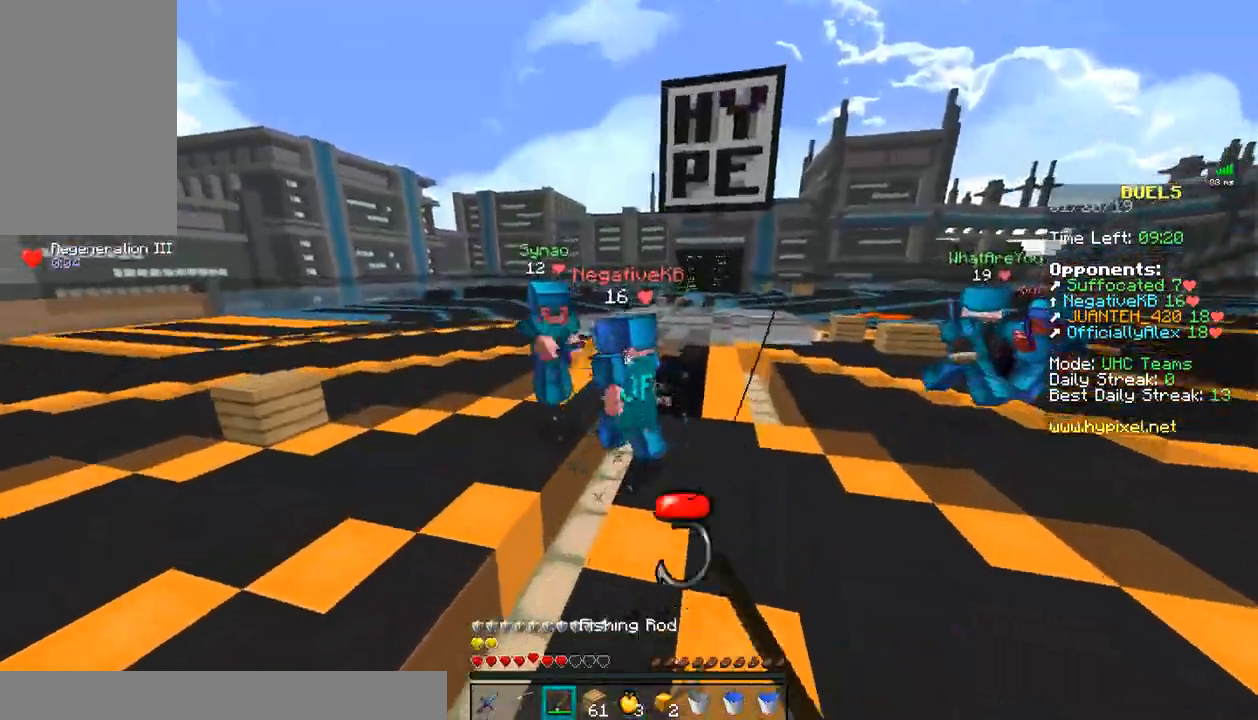
{"keys": ["w"], "mouse": ["left"], "events": [[83, "mouse_left", "down"], [133, "mouse_left", "up"], [233, "mouse_left", "down"], [283, "mouse_left", "up"], [383, "mouse_left", "down"], [433, "mouse_left", "up"], [483, "mouse_left", "down"]]}
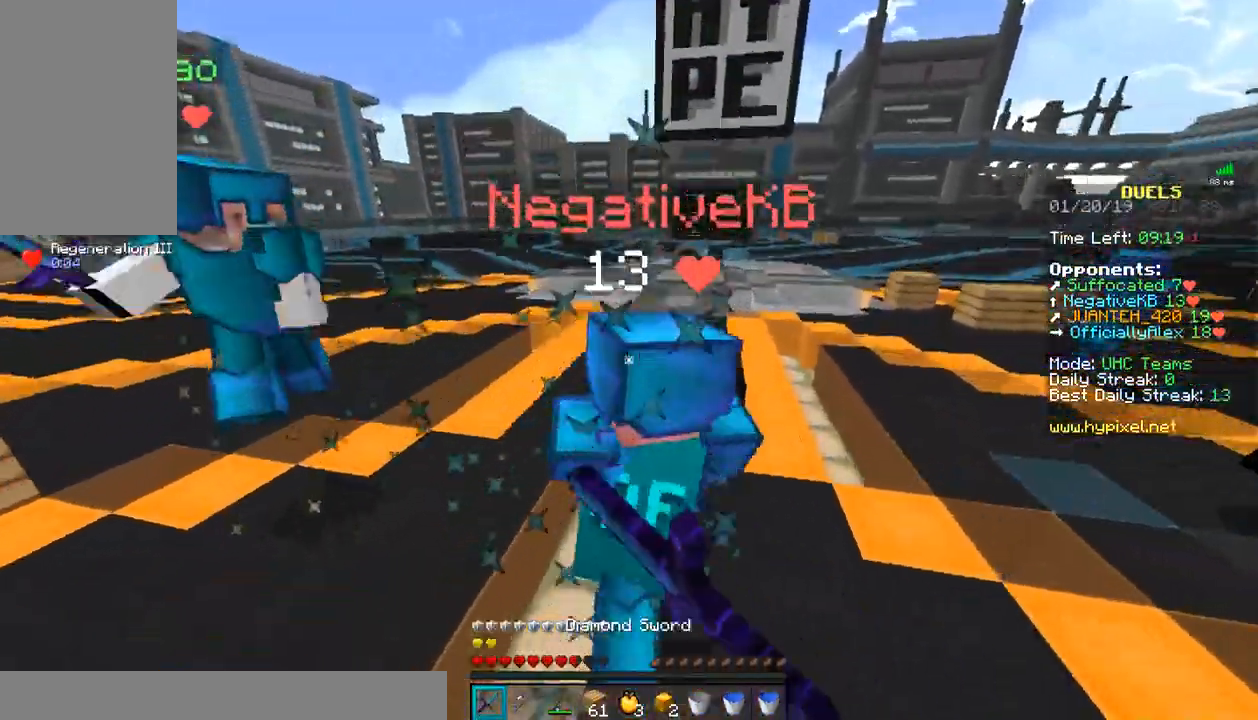
{"keys": ["d", "w"], "mouse": [], "events": [[33, "a", "down"], [33, "mouse_left", "up"], [83, "mouse_left", "down"], [183, "mouse_left", "up"], [233, "a", "up"], [233, "d", "down"], [233, "mouse_left", "down"], [283, "mouse_left", "up"], [383, "mouse_left", "down"], [433, "mouse_left", "up"]]}
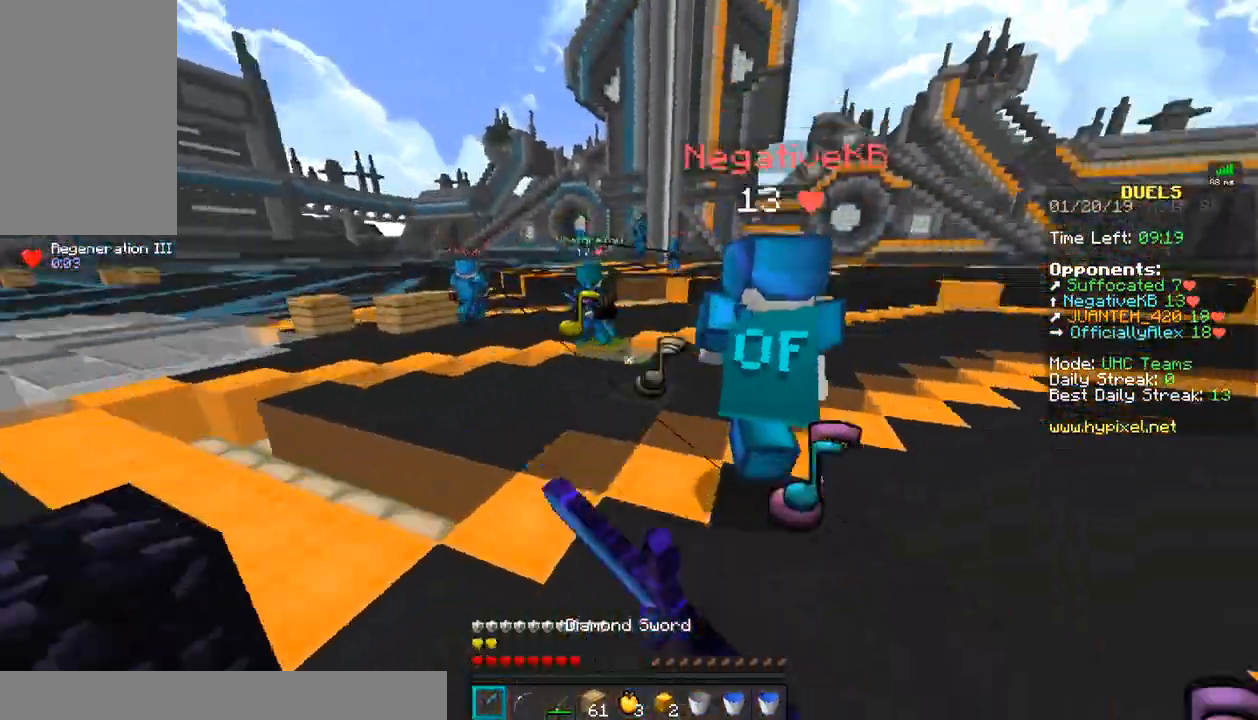
{"keys": ["w"], "mouse": ["left"], "events": [[33, "mouse_left", "down"], [83, "mouse_left", "up"], [183, "mouse_left", "down"], [233, "d", "up"], [233, "mouse_left", "up"], [333, "mouse_left", "down"], [383, "mouse_left", "up"], [433, "mouse_left", "down"]]}
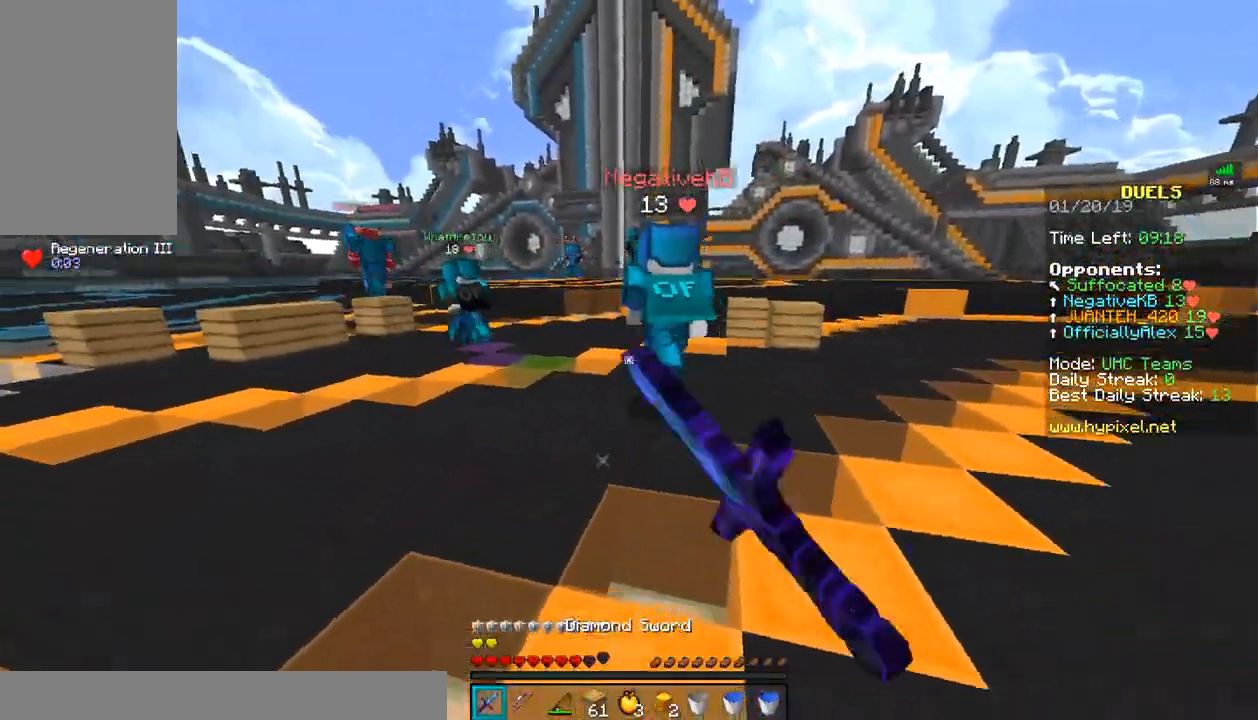
{"keys": ["w"], "mouse": ["left"], "events": [[33, "mouse_left", "up"], [133, "mouse_left", "down"], [183, "a", "down"], [183, "mouse_left", "up"], [283, "mouse_left", "down"], [383, "a", "up"], [383, "mouse_left", "up"], [433, "mouse_left", "down"]]}
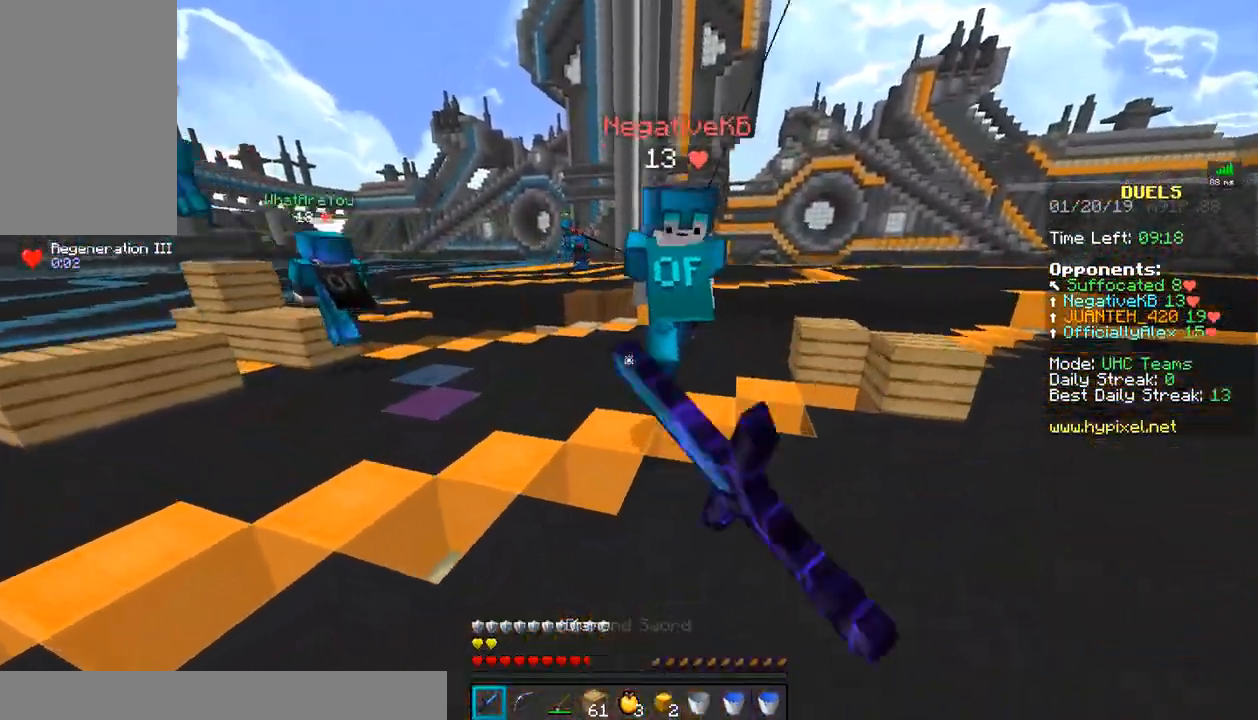
{"keys": ["a", "w"], "mouse": [], "events": [[33, "mouse_left", "up"], [83, "mouse_left", "down"], [183, "mouse_left", "up"], [283, "mouse_left", "down"], [333, "mouse_left", "up"], [383, "a", "down"], [433, "mouse_left", "down"], [483, "mouse_left", "up"]]}
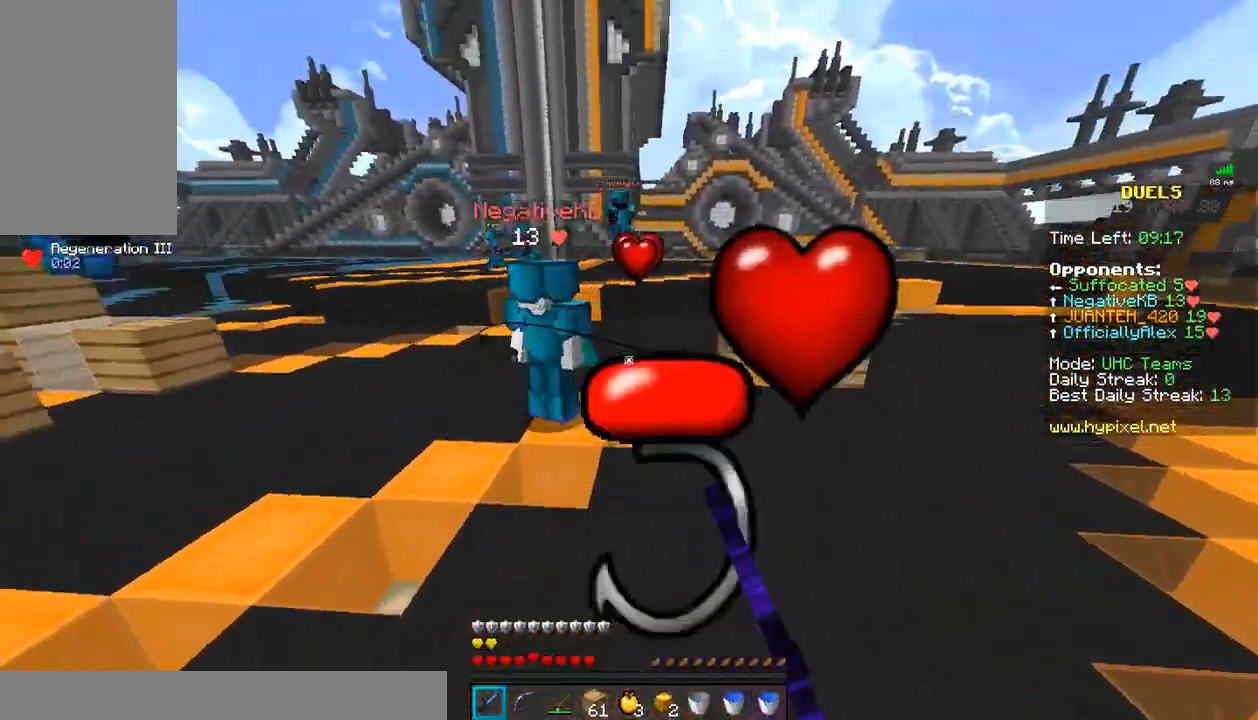
{"keys": ["w"], "mouse": ["left"], "events": [[83, "a", "up"], [83, "mouse_left", "down"], [133, "mouse_left", "up"], [233, "mouse_left", "down"], [333, "mouse_left", "up"], [433, "mouse_left", "down"]]}
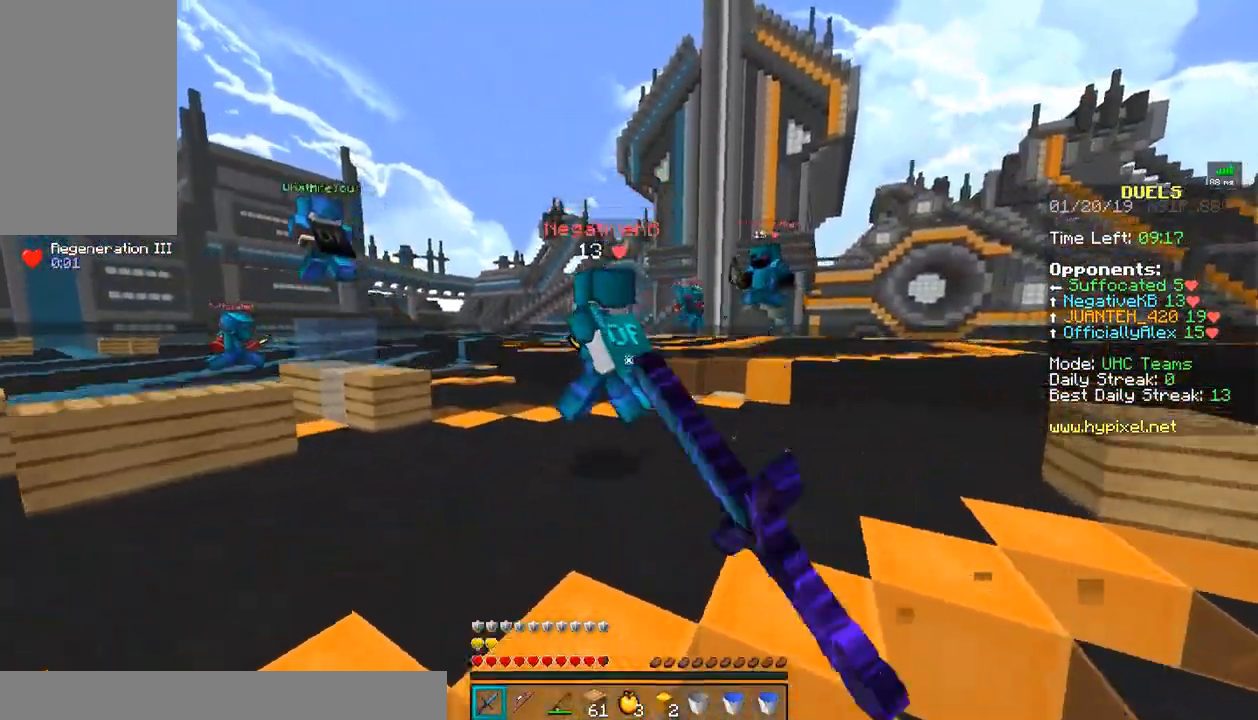
{"keys": ["w"], "mouse": [], "events": [[33, "mouse_left", "up"], [83, "mouse_left", "down"], [183, "mouse_left", "up"], [233, "mouse_left", "down"], [333, "mouse_left", "up"], [367, "mouse_left", "down"], [433, "mouse_right", "down"], [483, "mouse_left", "up"], [483, "mouse_right", "up"]]}
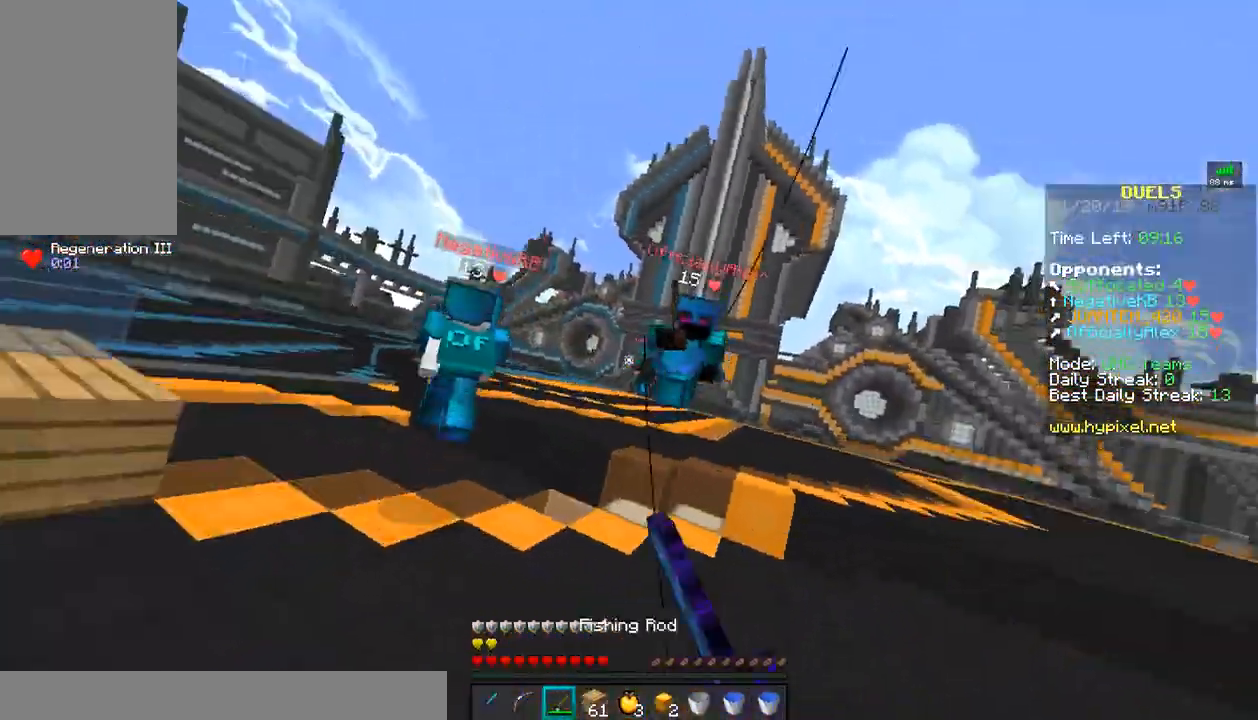
{"keys": ["w"], "mouse": [], "events": [[83, "mouse_left", "down"], [133, "d", "down"], [133, "mouse_left", "up"], [183, "mouse_left", "down"], [233, "mouse_left", "up"], [283, "mouse_left", "down"], [333, "mouse_left", "up"], [383, "mouse_left", "down"], [433, "d", "up"], [433, "mouse_left", "up"]]}
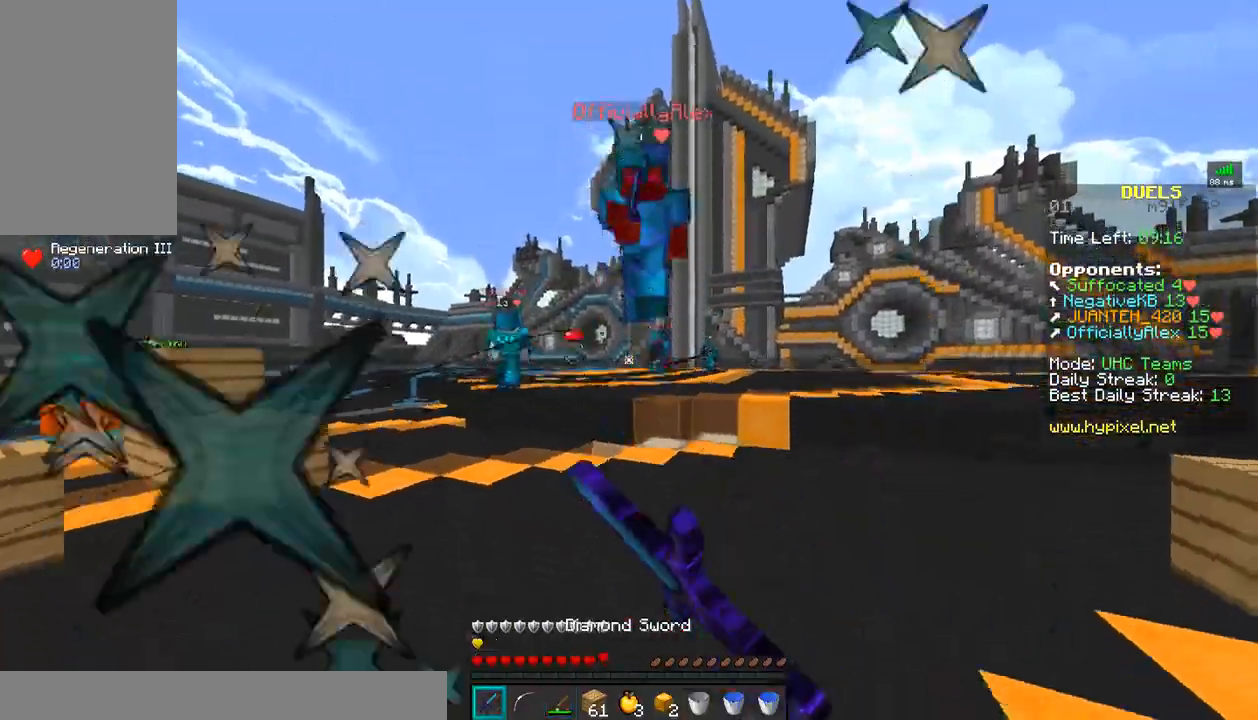
{"keys": ["d", "w"], "mouse": ["left"], "events": [[33, "d", "down"], [33, "mouse_left", "down"], [83, "mouse_left", "up"], [83, "w", "up"], [183, "mouse_right", "down"], [283, "mouse_right", "up"], [283, "w", "down"], [333, "mouse_left", "down"], [383, "mouse_left", "up"], [483, "mouse_left", "down"]]}
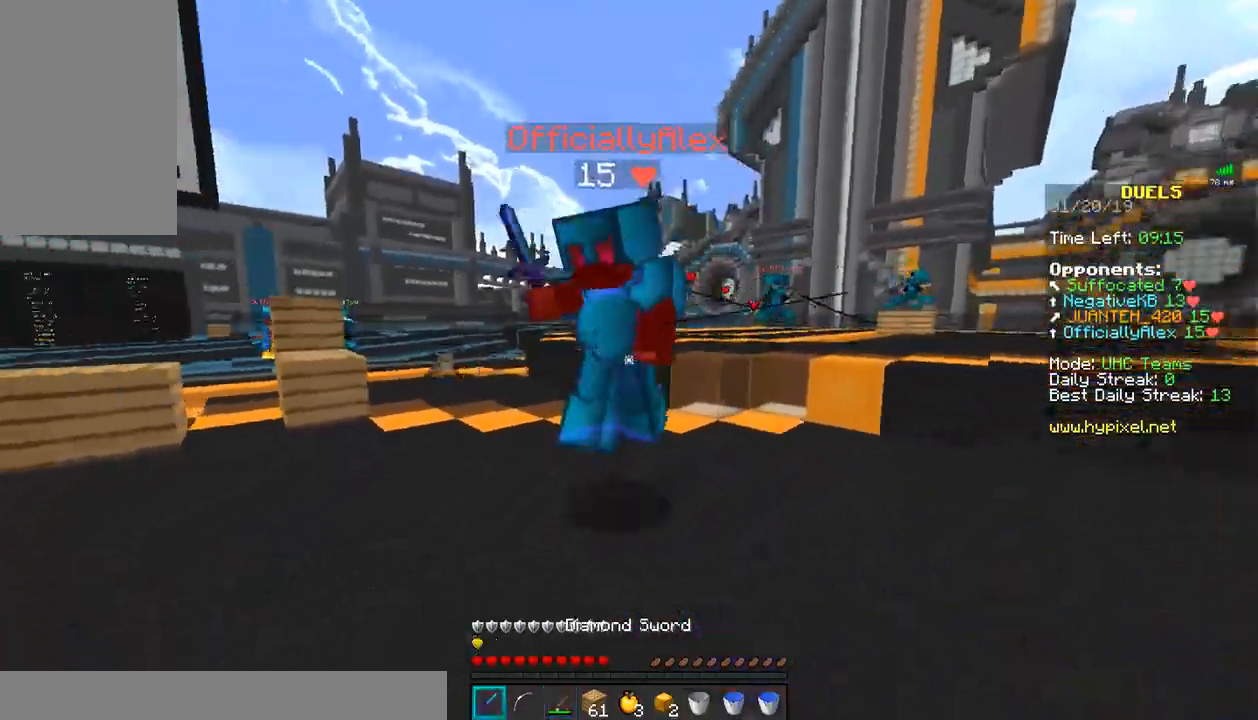
{"keys": ["d", "w"], "mouse": [], "events": [[33, "mouse_left", "up"], [83, "mouse_left", "down"], [83, "mouse_right", "down"], [150, "mouse_left", "up"], [150, "mouse_right", "up"], [167, "mouse_left", "down"], [283, "mouse_left", "up"], [333, "mouse_left", "down"], [383, "mouse_left", "up"], [433, "mouse_left", "down"], [433, "mouse_right", "down"], [483, "mouse_left", "up"], [483, "mouse_right", "up"]]}
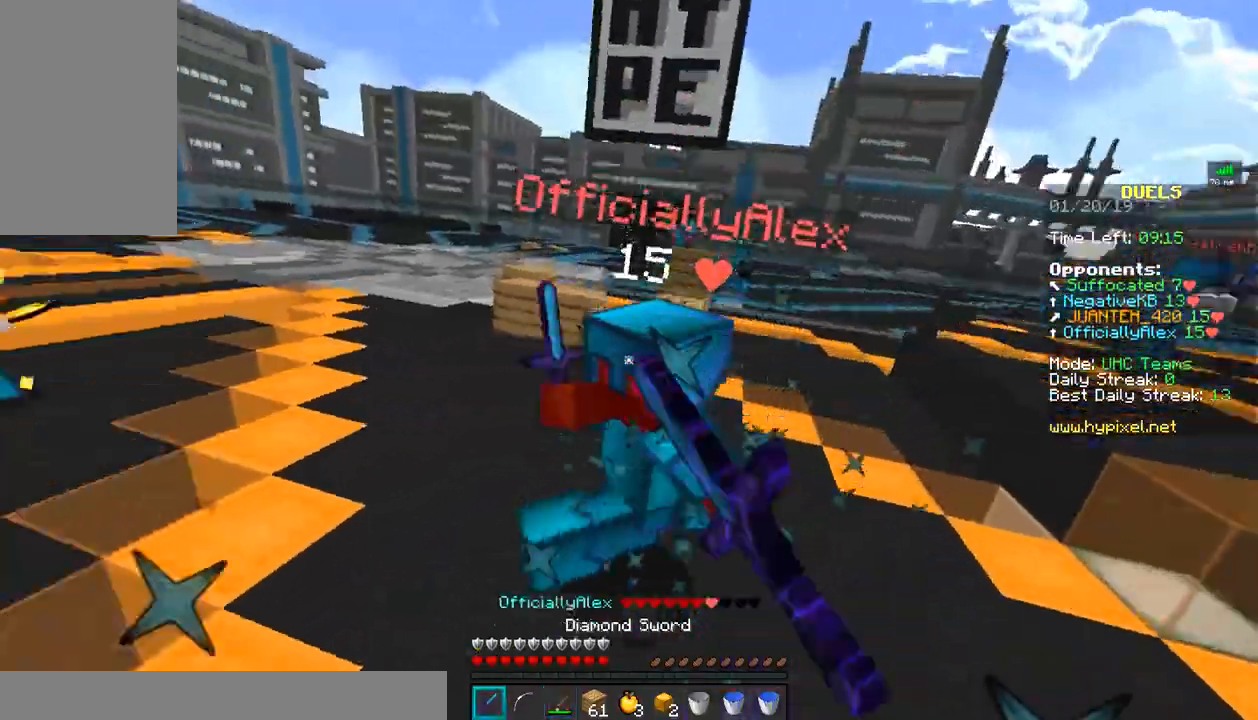
{"keys": ["w"], "mouse": [], "events": [[83, "mouse_left", "down"], [133, "d", "up"], [133, "mouse_left", "up"], [183, "mouse_left", "down"], [233, "mouse_left", "up"], [283, "mouse_left", "down"], [333, "d", "down"], [333, "mouse_left", "up"], [383, "mouse_left", "down"], [383, "w", "up"], [483, "d", "up"], [483, "mouse_left", "up"], [483, "w", "down"]]}
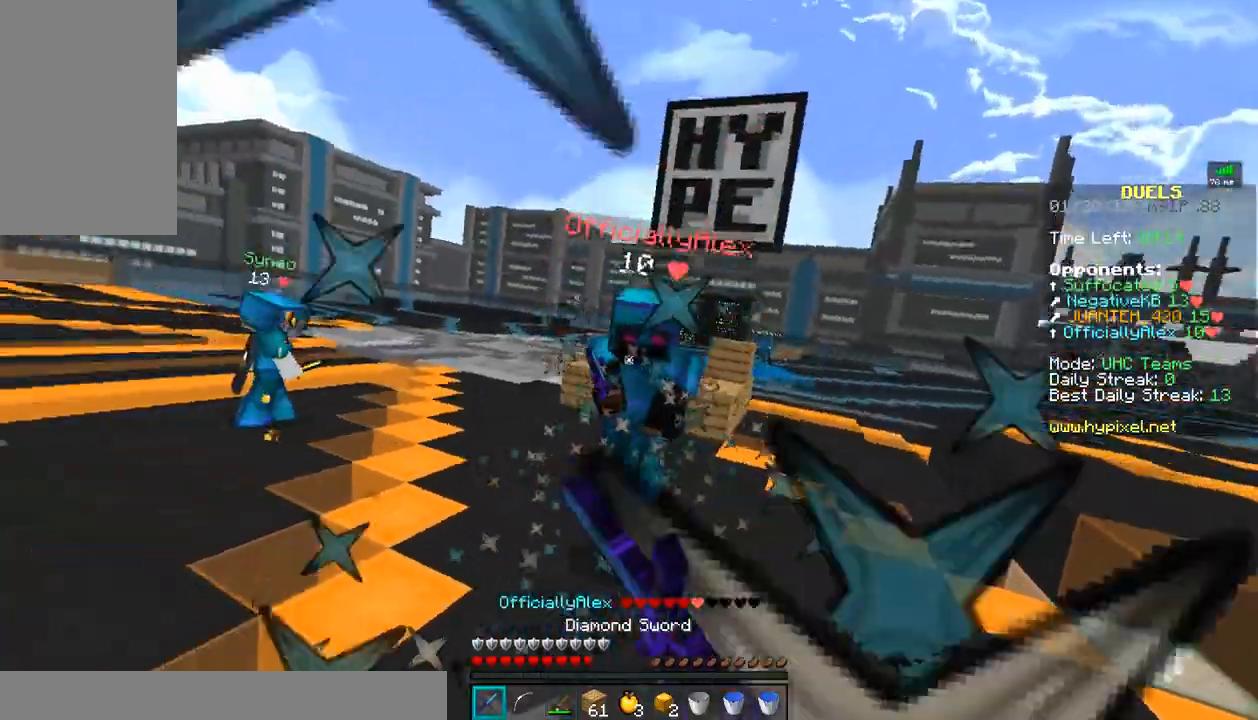
{"keys": ["a", "w"], "mouse": ["left"], "events": [[17, "mouse_left", "down"], [83, "mouse_left", "up"], [133, "mouse_left", "down"], [183, "mouse_left", "up"], [283, "mouse_left", "down"], [333, "mouse_left", "up"], [333, "mouse_right", "down"], [383, "a", "down"], [433, "mouse_left", "down"], [433, "mouse_right", "up"]]}
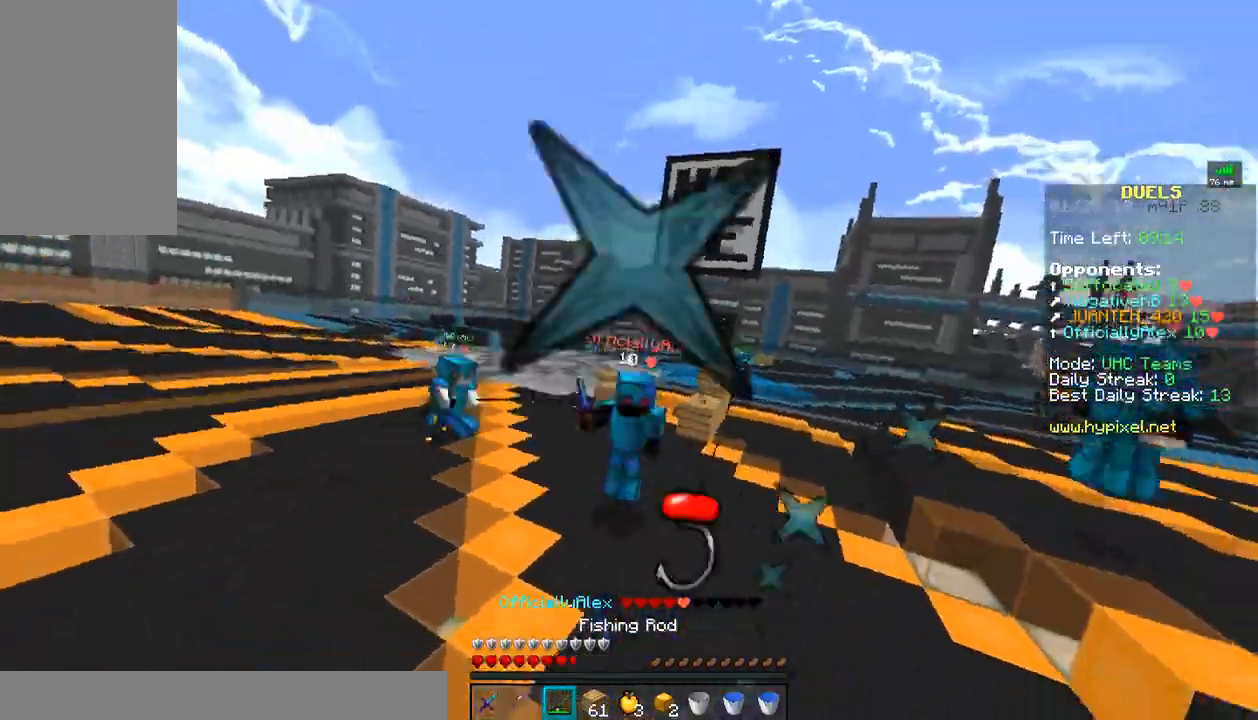
{"keys": ["w"], "mouse": ["left"], "events": [[33, "a", "up"], [133, "mouse_left", "up"], [183, "mouse_left", "down"], [333, "mouse_left", "up"], [333, "mouse_right", "down"], [450, "mouse_left", "down"], [450, "mouse_right", "up"]]}
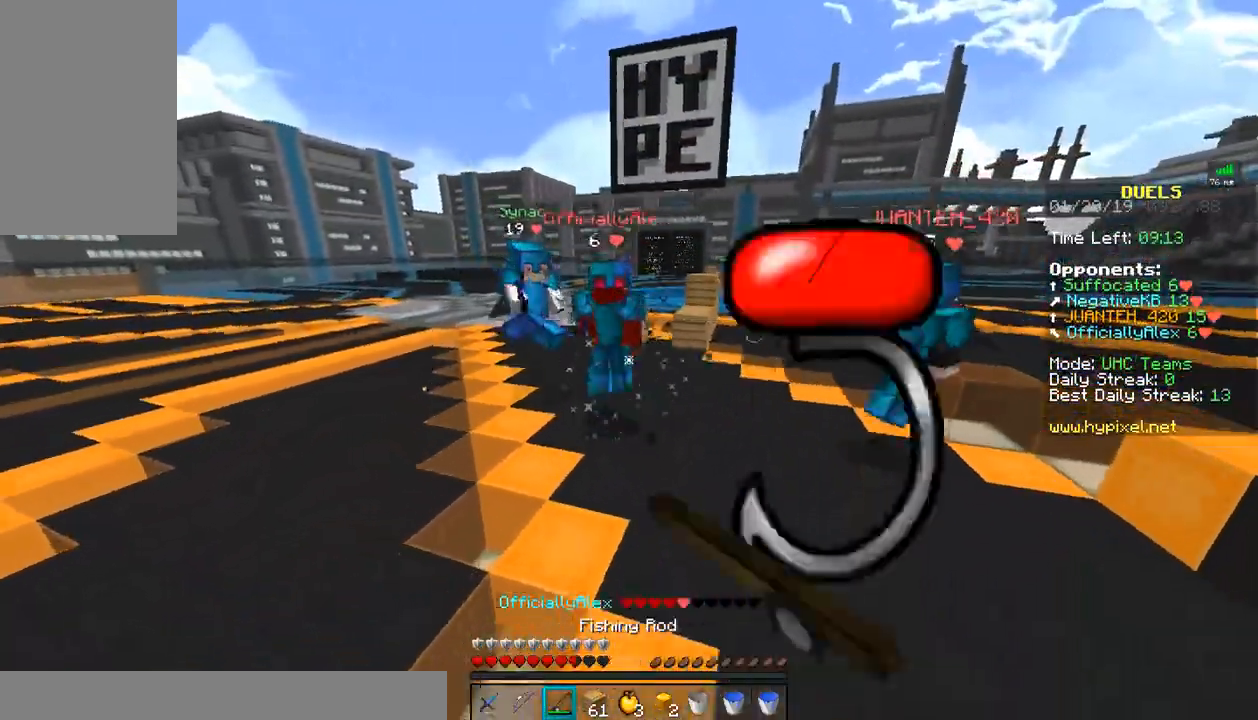
{"keys": ["d", "w"], "mouse": ["left"], "events": [[33, "mouse_left", "up"], [83, "mouse_left", "down"], [183, "mouse_left", "up"], [233, "mouse_left", "down"], [333, "mouse_left", "up"], [383, "mouse_left", "down"], [433, "d", "down"], [433, "mouse_left", "up"], [483, "mouse_left", "down"]]}
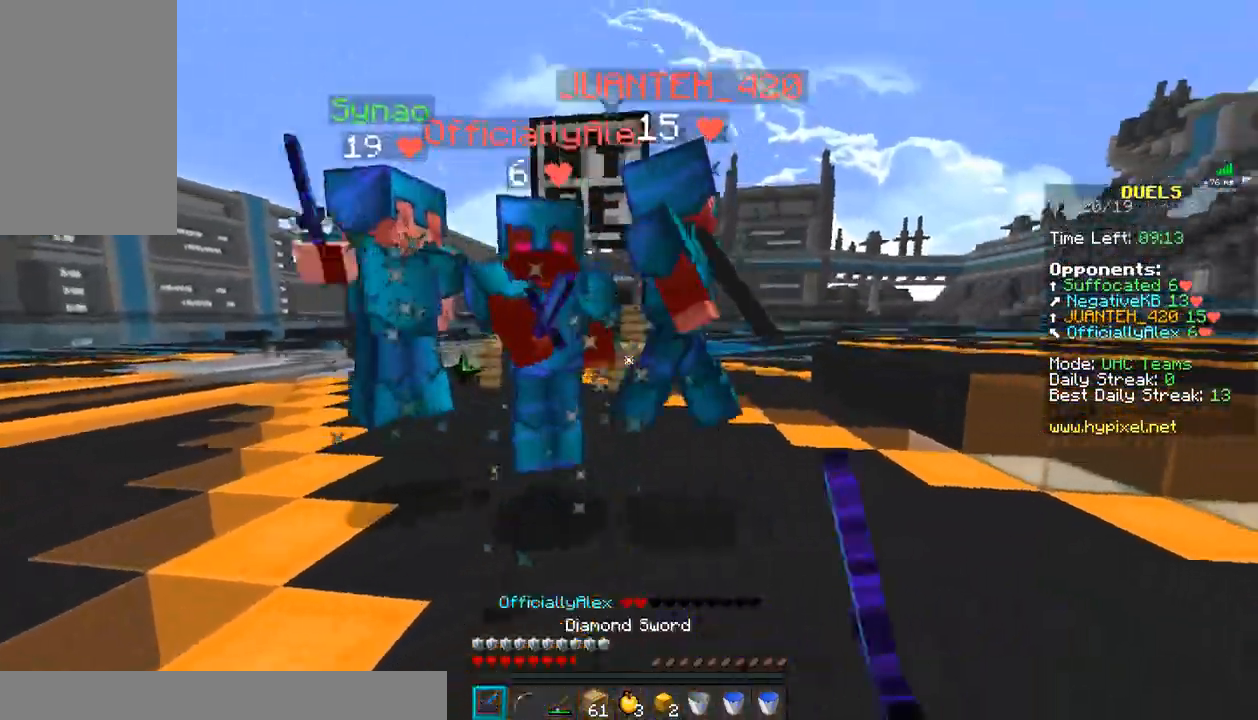
{"keys": ["d", "w"], "mouse": ["left"], "events": [[50, "mouse_left", "up"], [83, "mouse_left", "down"], [83, "mouse_right", "down"], [133, "a", "down"], [133, "d", "up"], [133, "mouse_left", "up"], [133, "mouse_right", "up"], [233, "mouse_left", "down"], [283, "a", "up"], [283, "d", "down"], [283, "mouse_left", "up"], [383, "mouse_left", "down"], [433, "mouse_left", "up"], [483, "mouse_left", "down"]]}
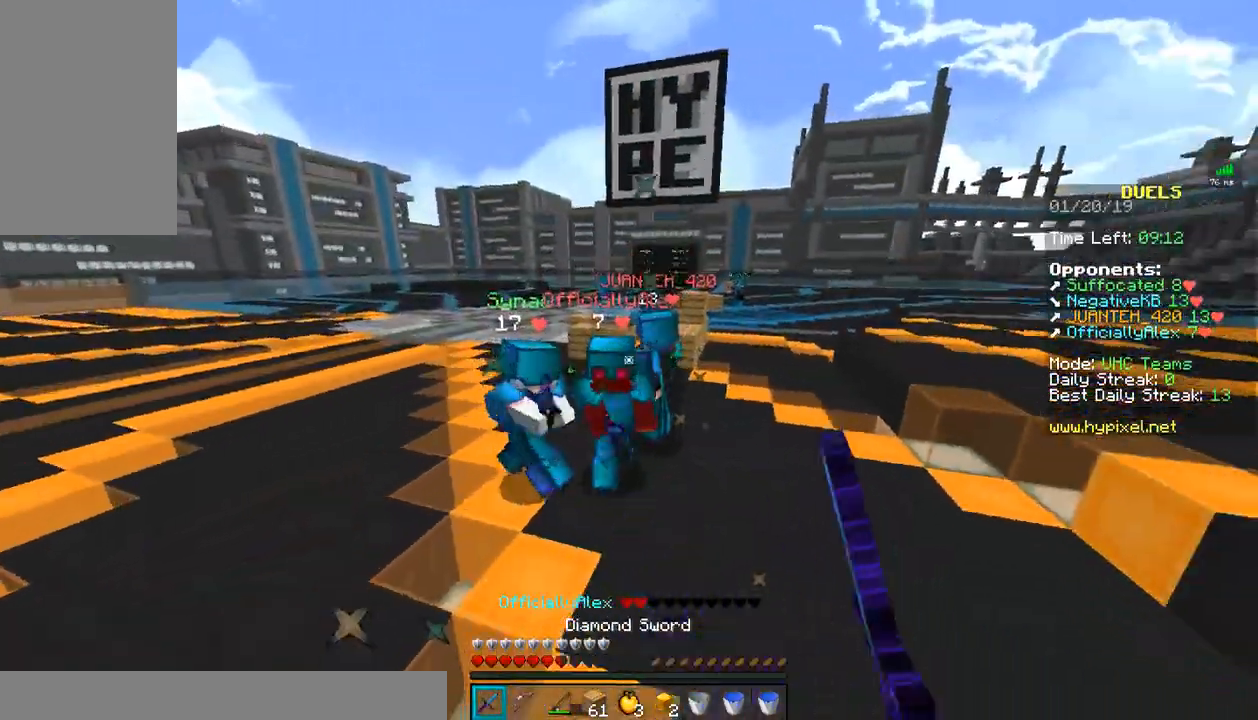
{"keys": ["d", "w"], "mouse": ["left"], "events": [[33, "mouse_left", "up"], [83, "d", "up"], [150, "mouse_left", "down"], [183, "mouse_left", "up"], [183, "mouse_right", "down"], [283, "mouse_right", "up"], [333, "mouse_left", "down"], [383, "mouse_left", "up"], [483, "d", "down"], [483, "mouse_left", "down"]]}
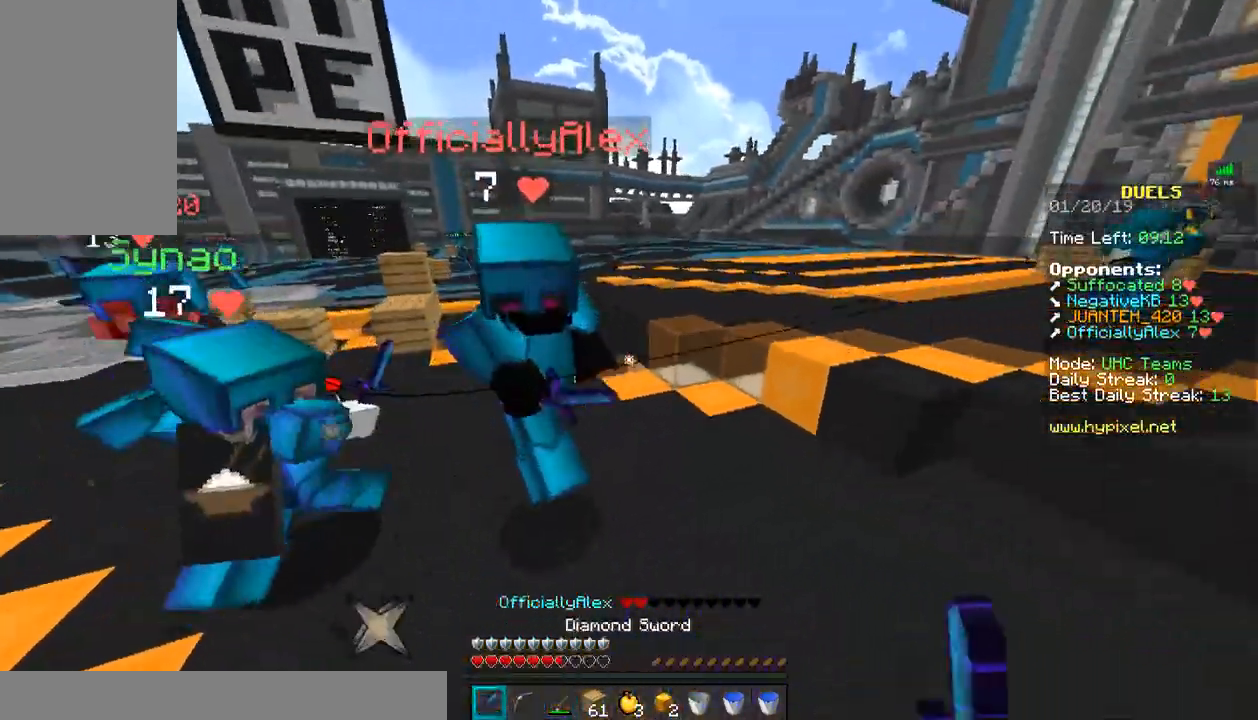
{"keys": ["d", "w"], "mouse": [], "events": [[33, "mouse_left", "up"], [83, "mouse_left", "down"], [133, "mouse_left", "up"], [183, "mouse_left", "down"], [283, "mouse_left", "up"], [333, "mouse_left", "down"], [333, "w", "up"], [400, "mouse_left", "up"], [450, "mouse_left", "down"], [483, "mouse_left", "up"], [483, "w", "down"]]}
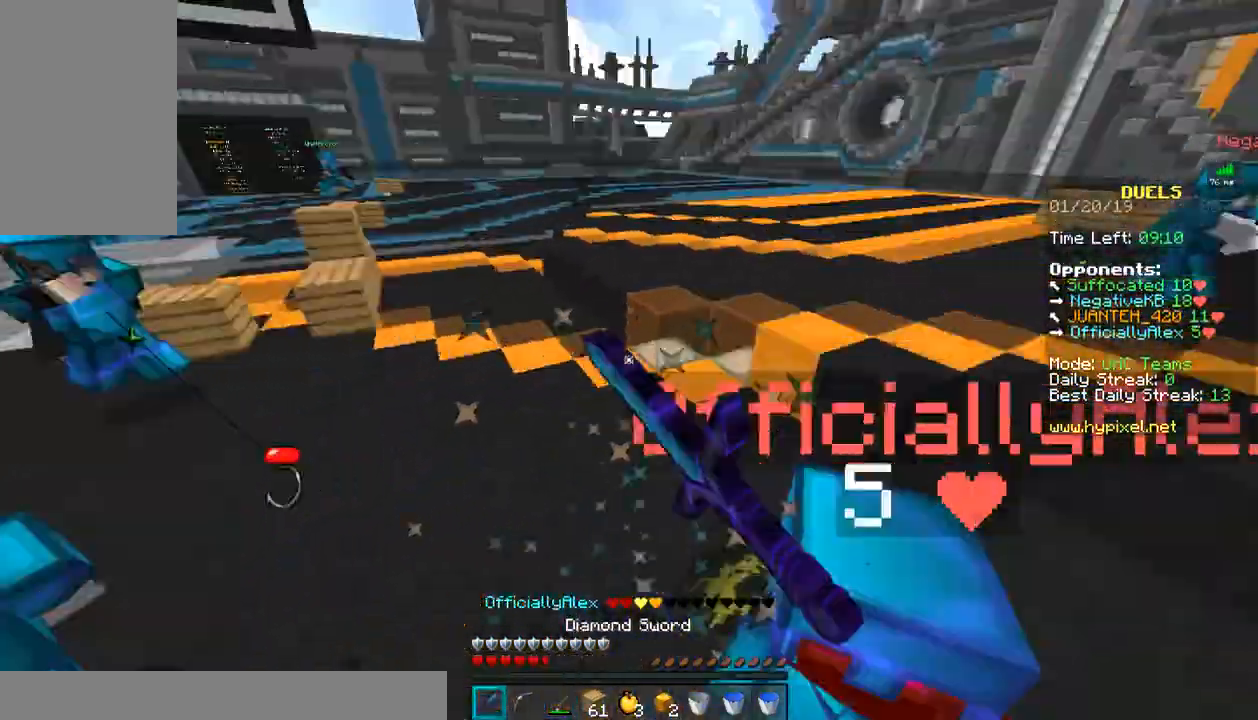
{"keys": ["w"], "mouse": [], "events": [[33, "mouse_left", "down"], [133, "mouse_left", "up"], [183, "mouse_left", "down"], [283, "d", "up"], [333, "mouse_left", "up"], [433, "mouse_left", "down"], [483, "mouse_left", "up"]]}
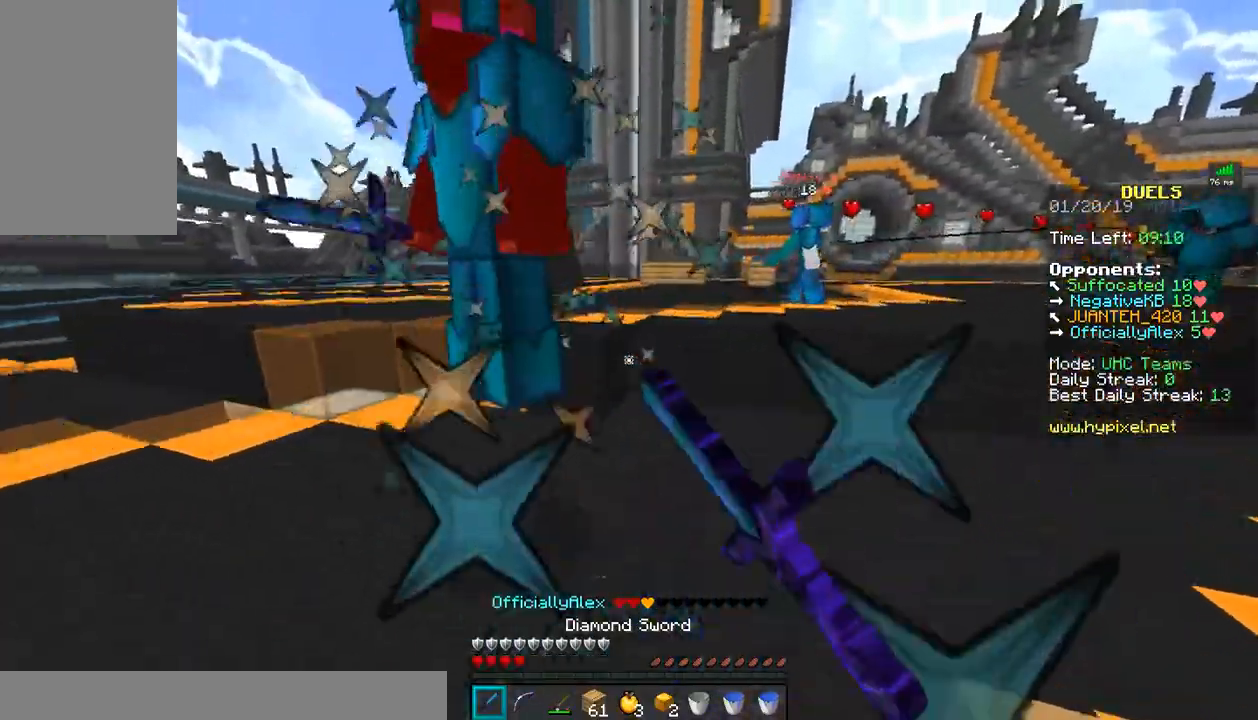
{"keys": ["d", "w"], "mouse": [], "events": [[33, "mouse_left", "down"], [117, "mouse_right", "down"], [133, "mouse_left", "up"], [183, "mouse_left", "down"], [233, "mouse_left", "up"], [233, "mouse_right", "up"], [283, "mouse_left", "down"], [333, "mouse_left", "up"], [383, "mouse_left", "down"], [383, "mouse_right", "down"], [433, "d", "down"], [433, "mouse_right", "up"], [483, "mouse_left", "up"]]}
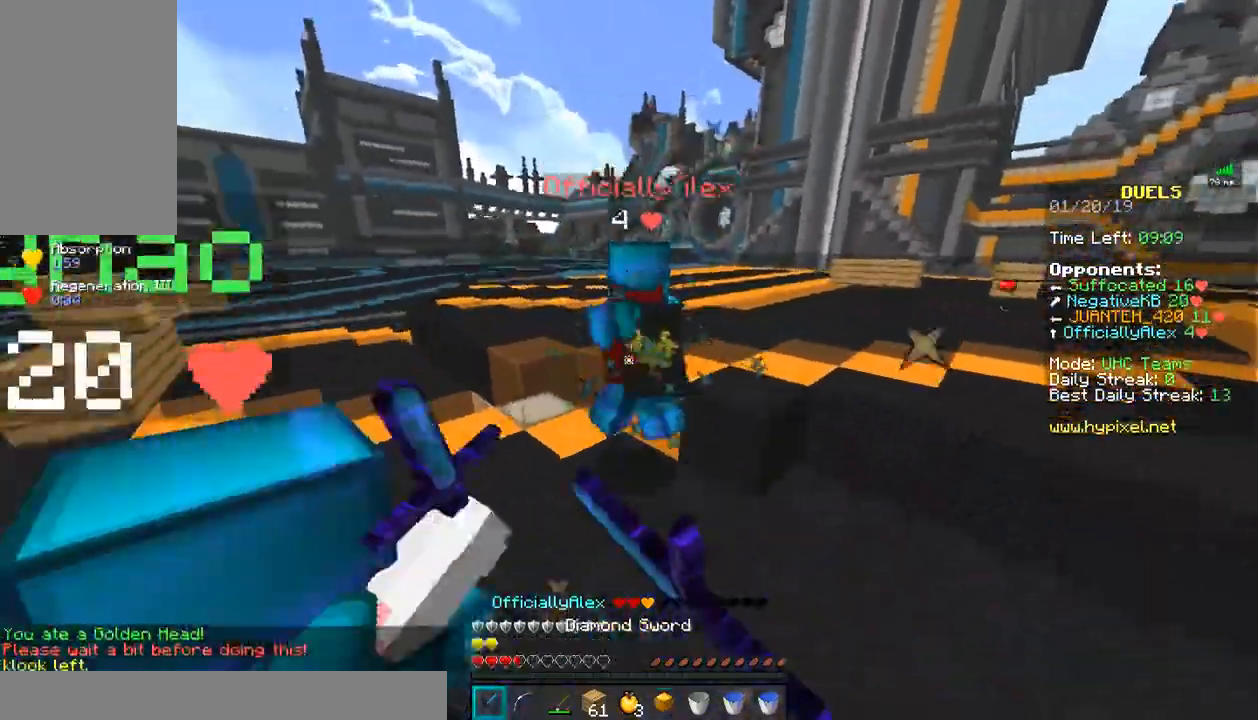
{"keys": ["s"], "mouse": ["left"], "events": [[33, "mouse_left", "down"], [83, "mouse_left", "up"], [133, "mouse_left", "down"], [233, "mouse_left", "up"], [233, "w", "up"], [267, "mouse_left", "down"], [383, "mouse_left", "up"], [383, "s", "down"], [417, "mouse_left", "down"], [433, "d", "up"]]}
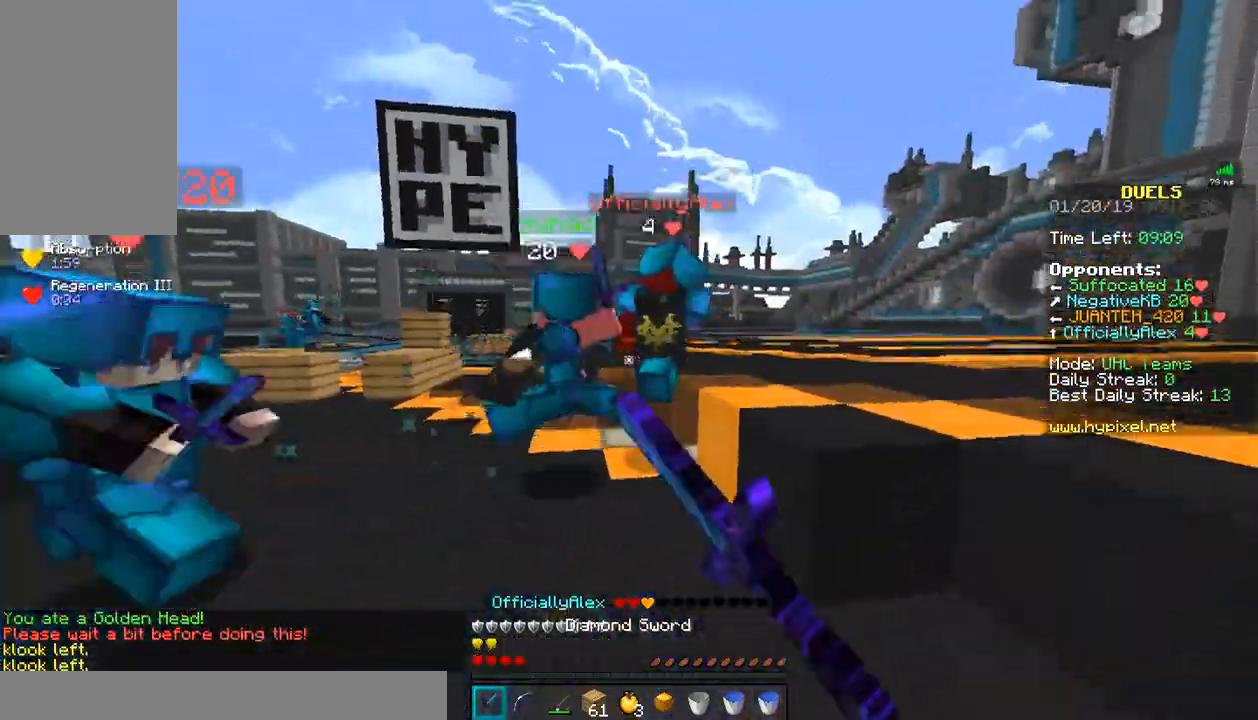
{"keys": ["w"], "mouse": [], "events": [[33, "mouse_left", "up"], [150, "mouse_right", "down"], [233, "a", "down"], [233, "mouse_right", "up"], [233, "s", "up"], [283, "mouse_right", "down"], [350, "a", "up"], [350, "mouse_right", "up"], [350, "w", "down"], [383, "mouse_left", "down"], [433, "mouse_left", "up"]]}
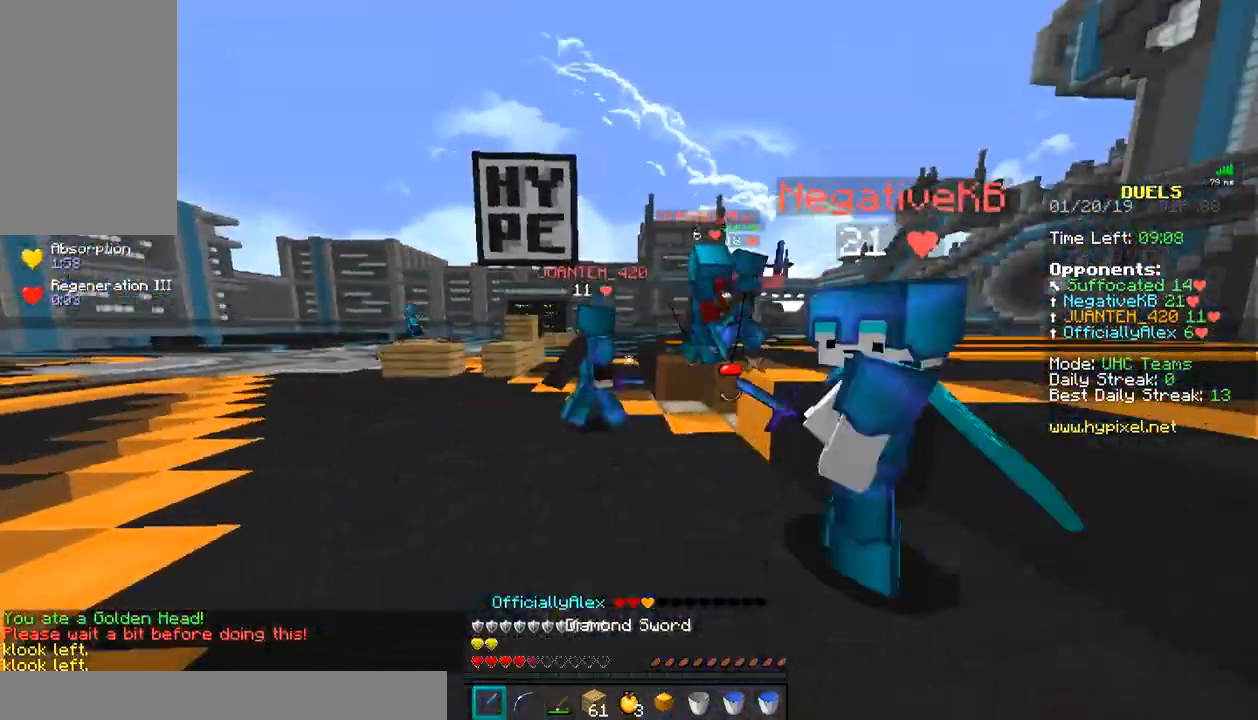
{"keys": ["a", "d"], "mouse": ["left"], "events": [[33, "mouse_left", "down"], [100, "mouse_left", "up"], [183, "mouse_left", "down"], [233, "mouse_left", "up"], [283, "a", "down"], [283, "mouse_left", "down"], [383, "mouse_left", "up"], [383, "w", "up"], [433, "mouse_left", "down"], [483, "d", "down"]]}
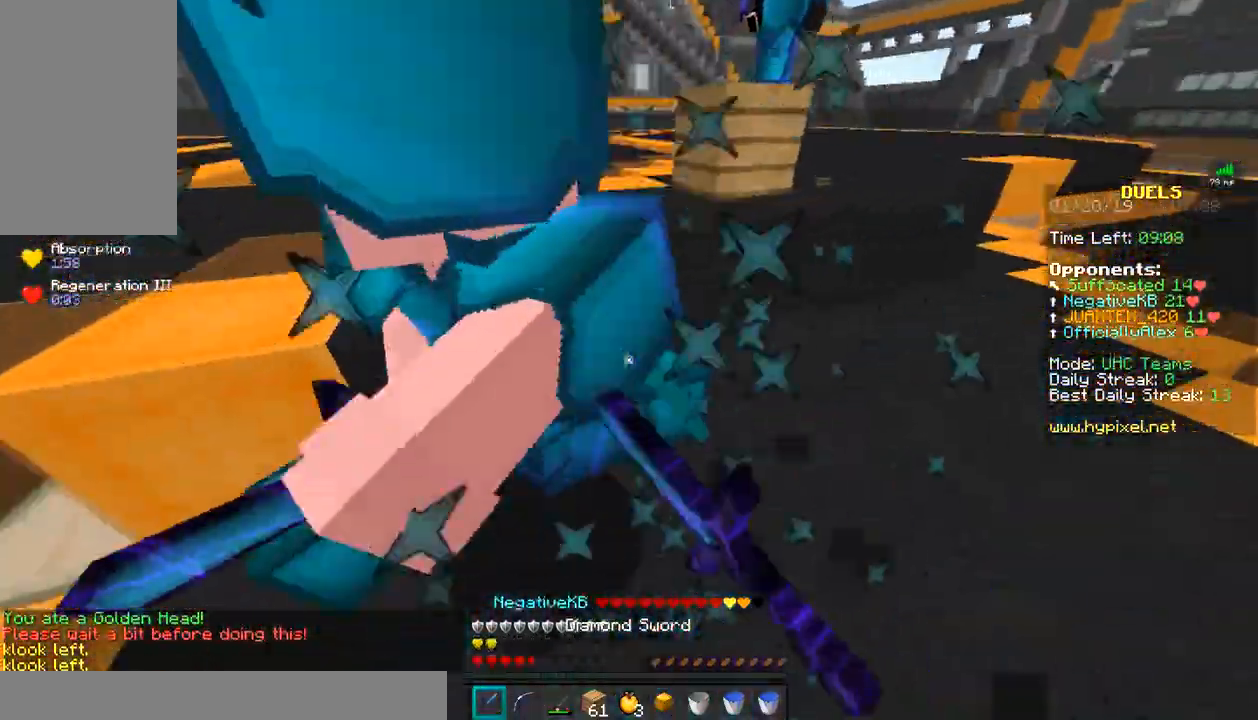
{"keys": ["w"], "mouse": ["left"], "events": [[33, "a", "up"], [33, "mouse_left", "up"], [83, "mouse_left", "down"], [83, "w", "down"], [133, "mouse_left", "up"], [183, "a", "down"], [183, "d", "up"], [233, "mouse_left", "down"], [300, "mouse_left", "up"], [333, "mouse_left", "down"], [400, "a", "up"], [400, "mouse_left", "up"], [450, "mouse_left", "down"]]}
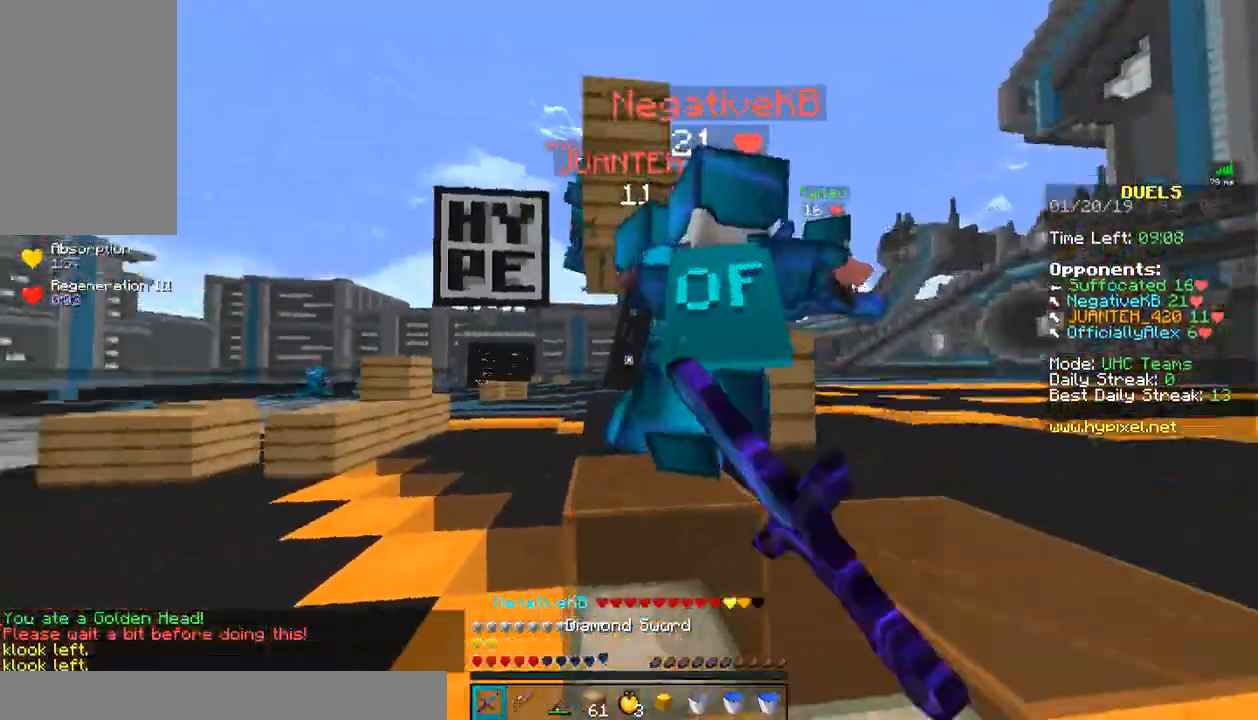
{"keys": ["a", "d"], "mouse": [], "events": [[33, "mouse_left", "up"], [83, "mouse_left", "down"], [133, "mouse_left", "up"], [183, "mouse_left", "down"], [233, "mouse_left", "up"], [333, "mouse_left", "down"], [383, "d", "down"], [383, "mouse_left", "up"], [433, "mouse_left", "down"], [433, "w", "up"], [483, "a", "down"], [483, "mouse_left", "up"]]}
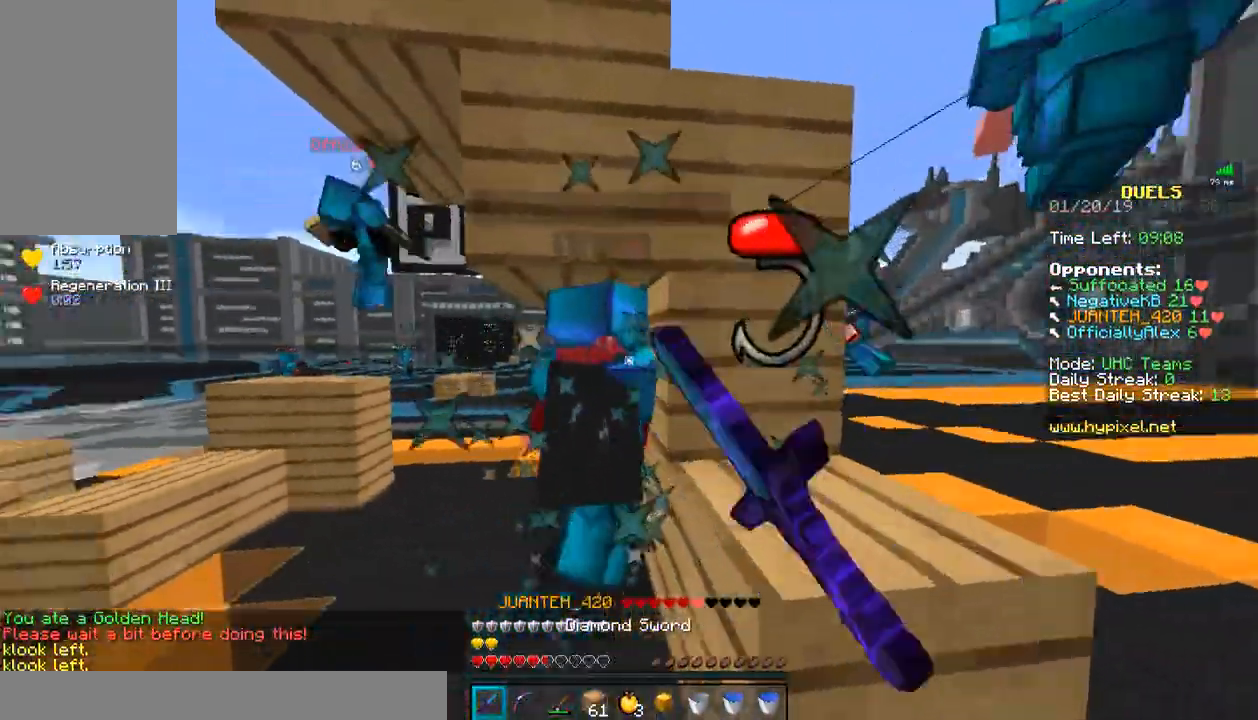
{"keys": ["w"], "mouse": ["left"], "events": [[33, "d", "up"], [83, "mouse_left", "down"], [83, "w", "down"], [133, "mouse_left", "up"], [183, "a", "up"], [233, "mouse_left", "down"], [283, "mouse_left", "up"], [383, "mouse_left", "down"], [433, "a", "down"], [450, "mouse_left", "up"], [483, "a", "up"], [483, "mouse_left", "down"]]}
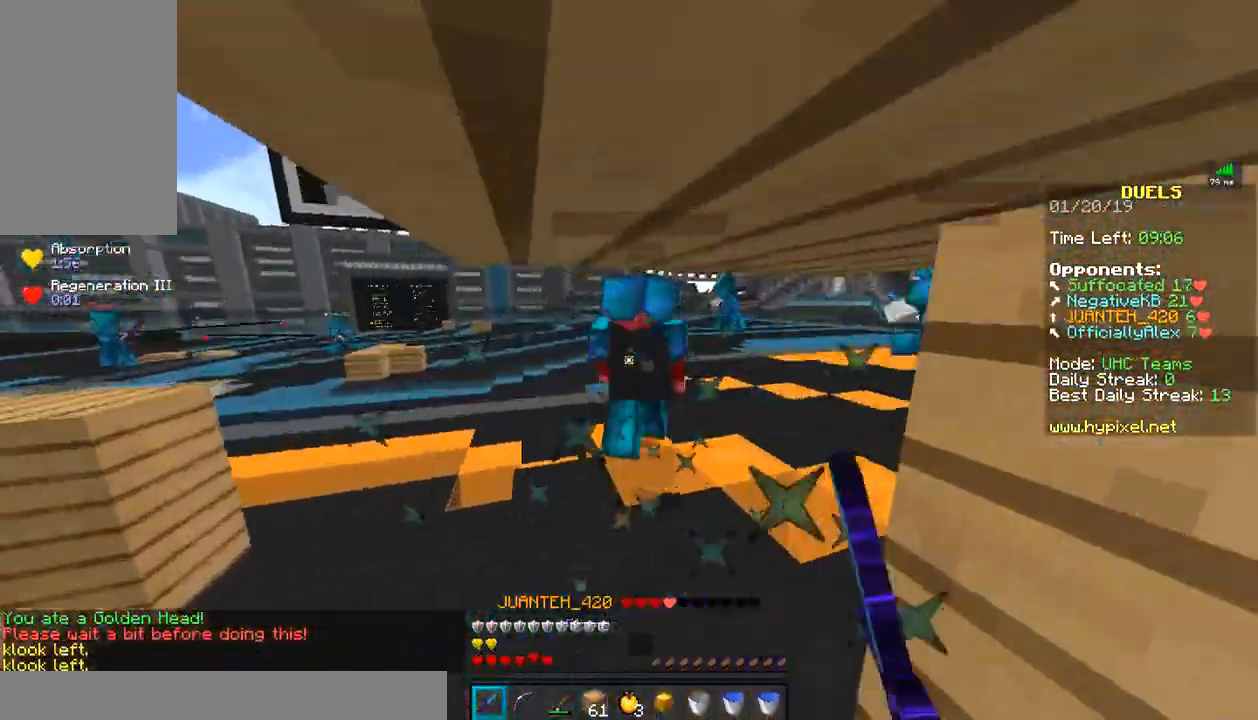
{"keys": ["w"], "mouse": ["left"], "events": [[83, "a", "down"], [83, "mouse_left", "up"], [133, "a", "up"], [133, "mouse_left", "down"], [233, "mouse_left", "up"], [283, "mouse_left", "down"], [400, "mouse_left", "up"], [483, "mouse_left", "down"]]}
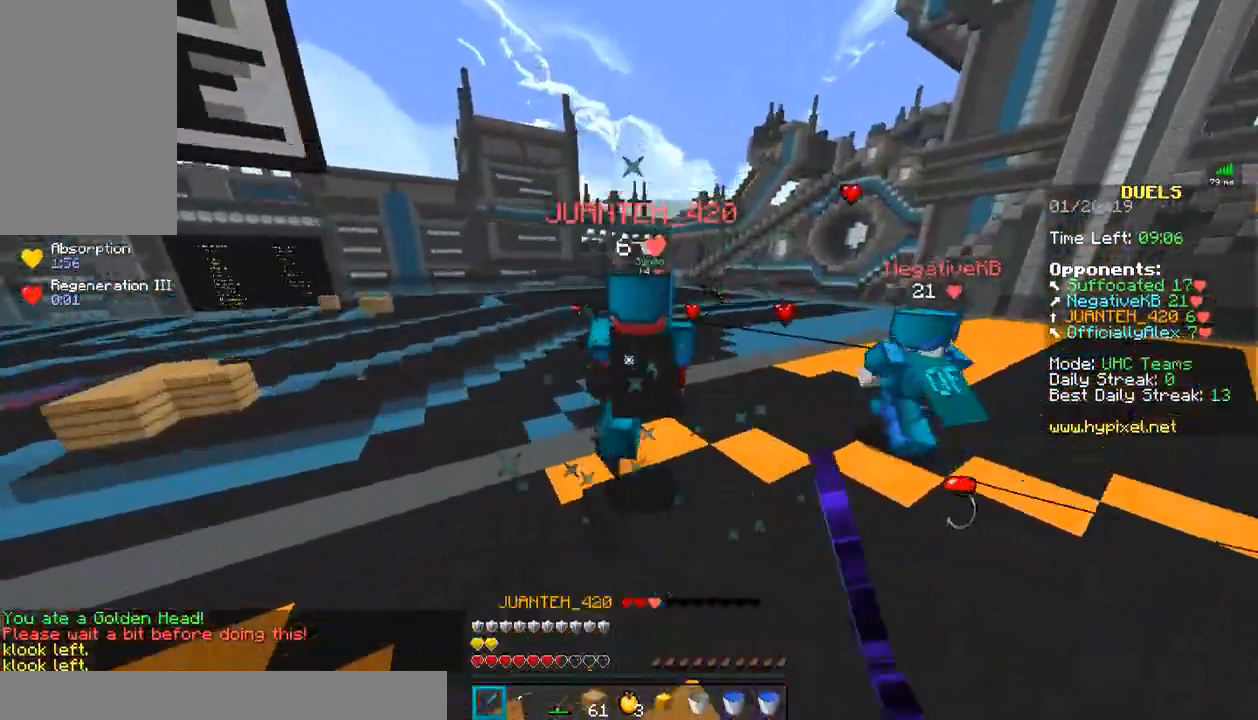
{"keys": ["w"], "mouse": ["left"], "events": [[33, "mouse_left", "up"], [133, "mouse_left", "down"], [183, "mouse_left", "up"], [283, "mouse_left", "down"], [383, "mouse_left", "up"], [433, "mouse_left", "down"]]}
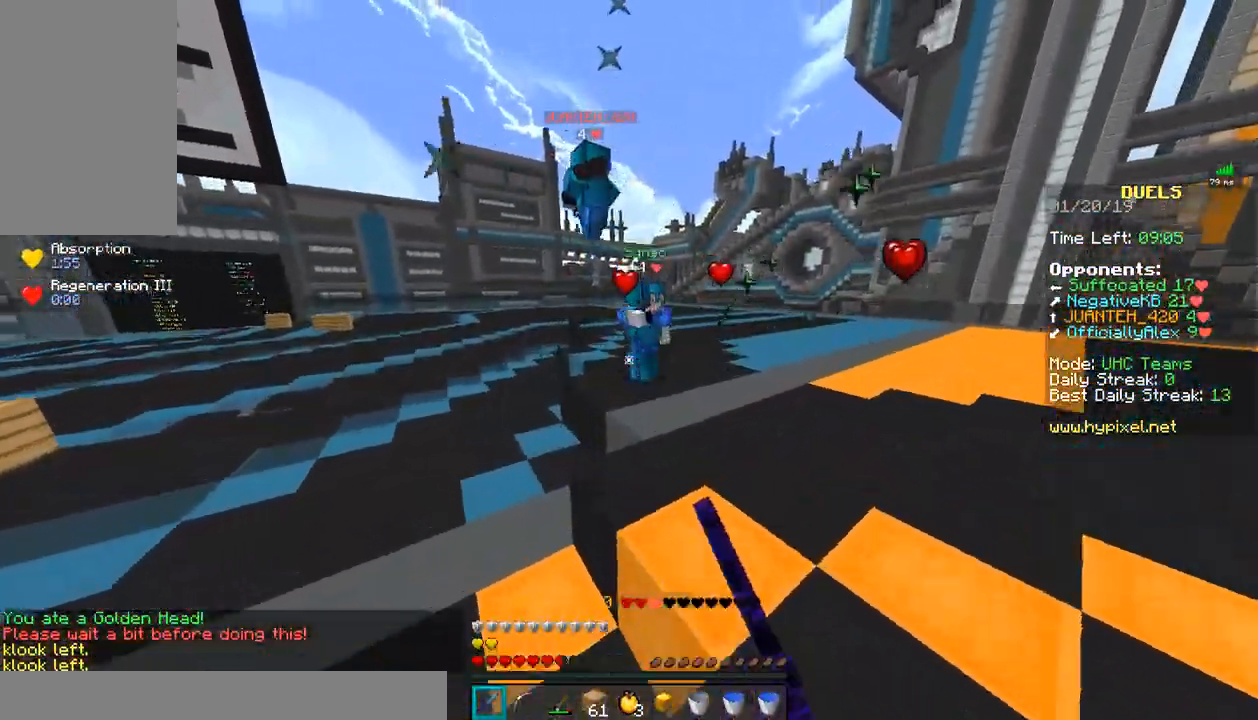
{"keys": ["w"], "mouse": [], "events": [[33, "mouse_left", "up"], [133, "mouse_left", "down"], [183, "mouse_left", "up"], [233, "mouse_right", "down"], [333, "mouse_right", "up"], [383, "mouse_left", "down"], [483, "mouse_left", "up"]]}